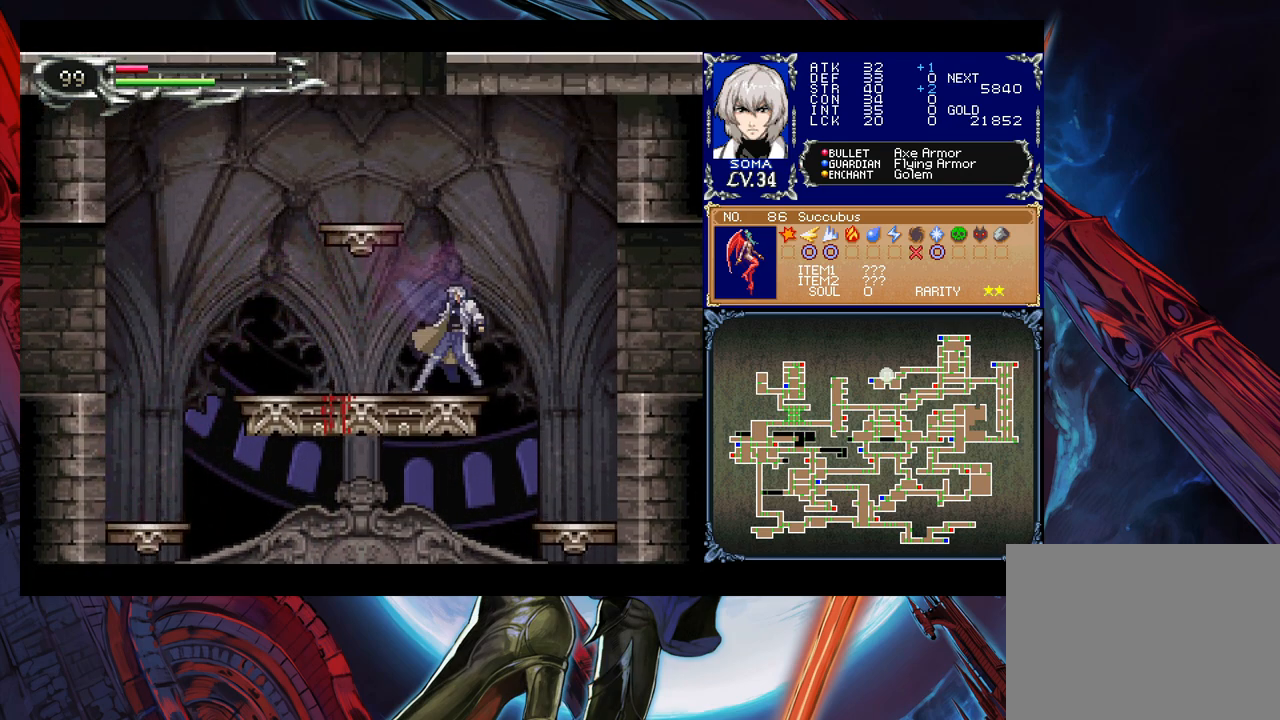
Gameplay with a controller (Xbox layout); each line is a JSON object with the inputs held at the frame after it. "events" lists button and stick changes between this image and that frame as [ms after this image, input, new state], when the widget could be followed in between. Not read: L2 R2.
{"buttons": ["B"], "left_stick": "down-right", "right_stick": "center", "events": [[17, "B", "down"], [17, "Y", "up"], [33, "left_stick", "down-right"], [83, "B", "up"], [283, "B", "down"], [383, "B", "up"], [433, "B", "down"]]}
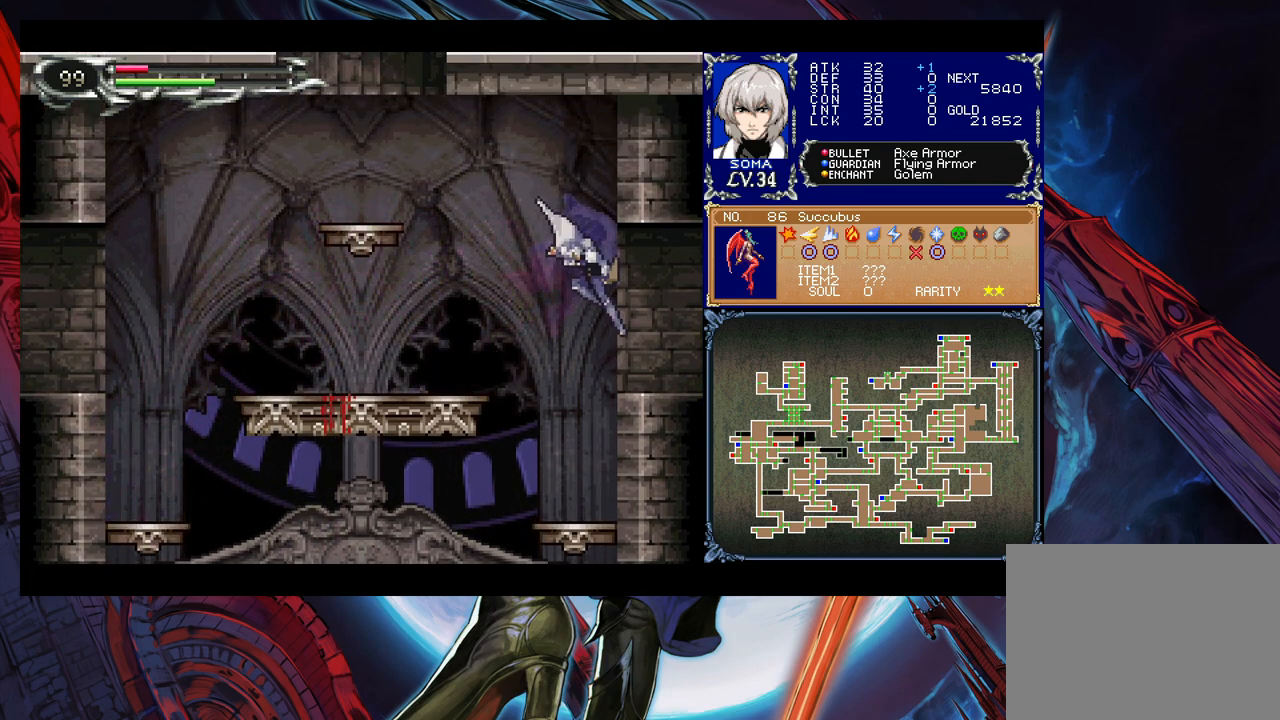
{"buttons": [], "left_stick": "down-right", "right_stick": "center", "events": [[17, "B", "up"], [83, "Y", "down"], [83, "left_stick", "left"], [133, "B", "down"], [133, "Y", "up"], [183, "left_stick", "down-right"], [233, "B", "up"]]}
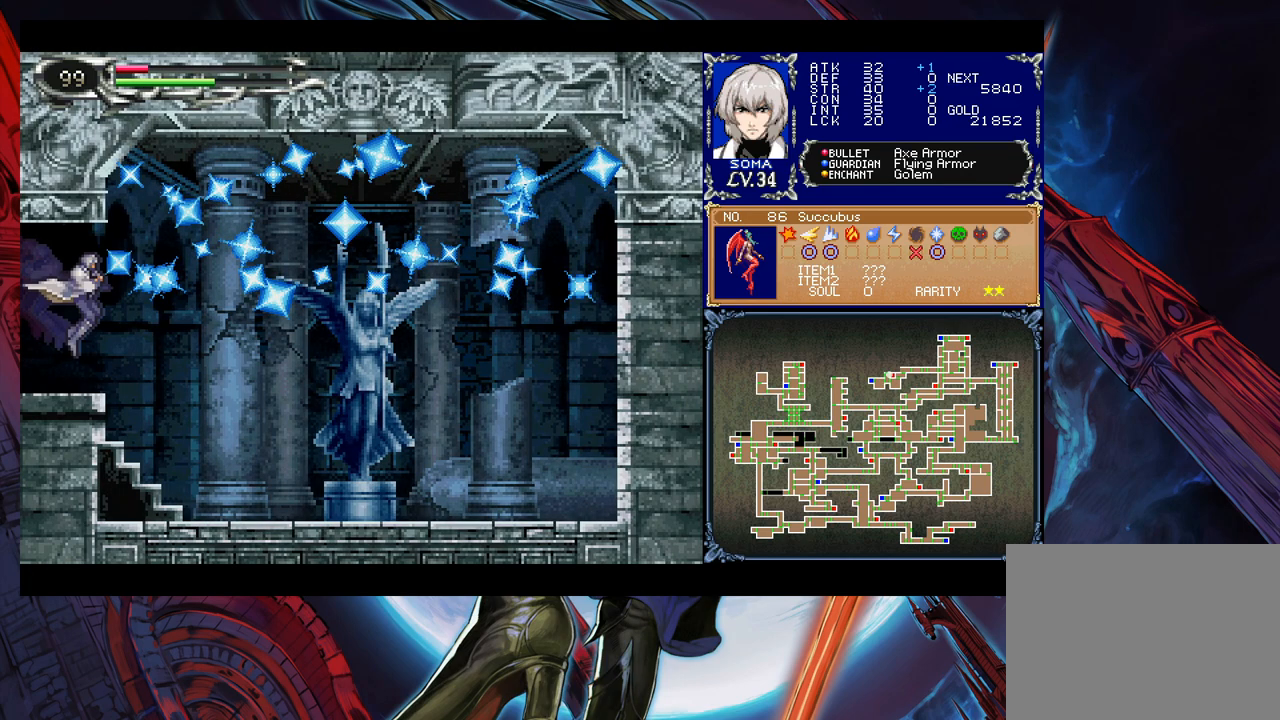
{"buttons": [], "left_stick": "down-right", "right_stick": "center", "events": [[133, "Y", "down"], [133, "left_stick", "left"], [183, "B", "down"], [183, "Y", "up"], [233, "left_stick", "down-right"], [283, "B", "up"]]}
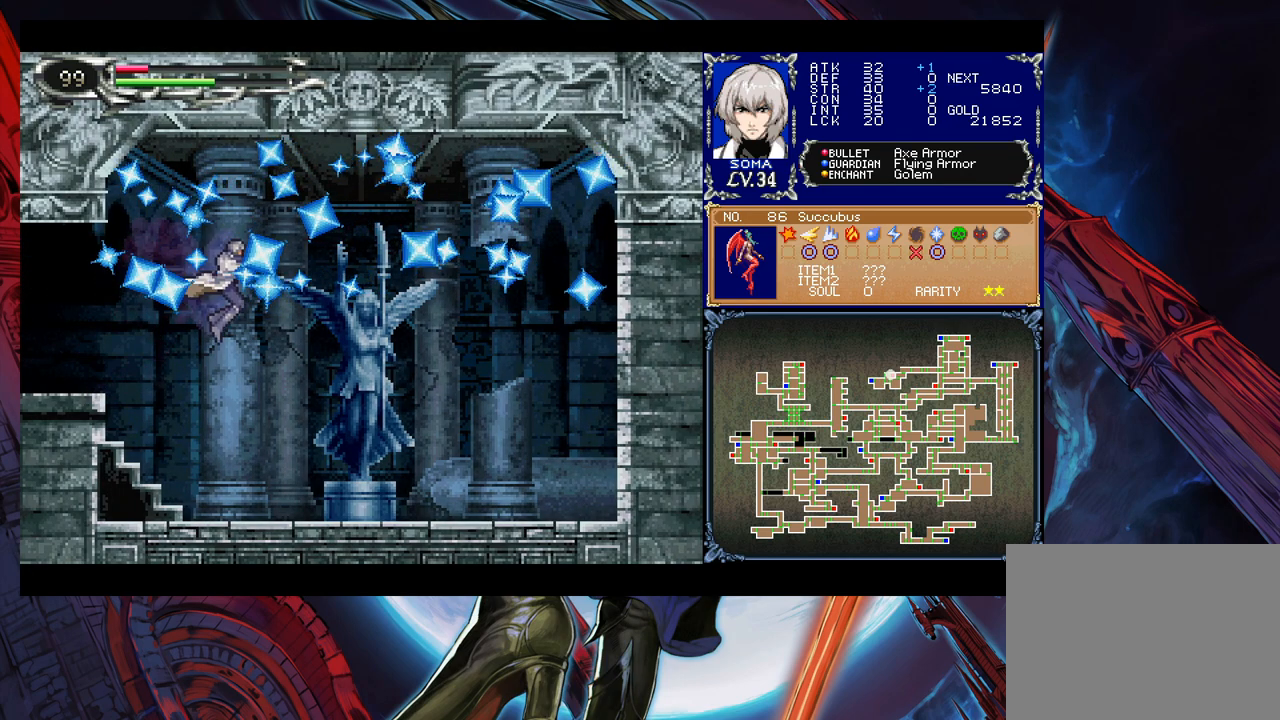
{"buttons": [], "left_stick": "down-right", "right_stick": "center", "events": []}
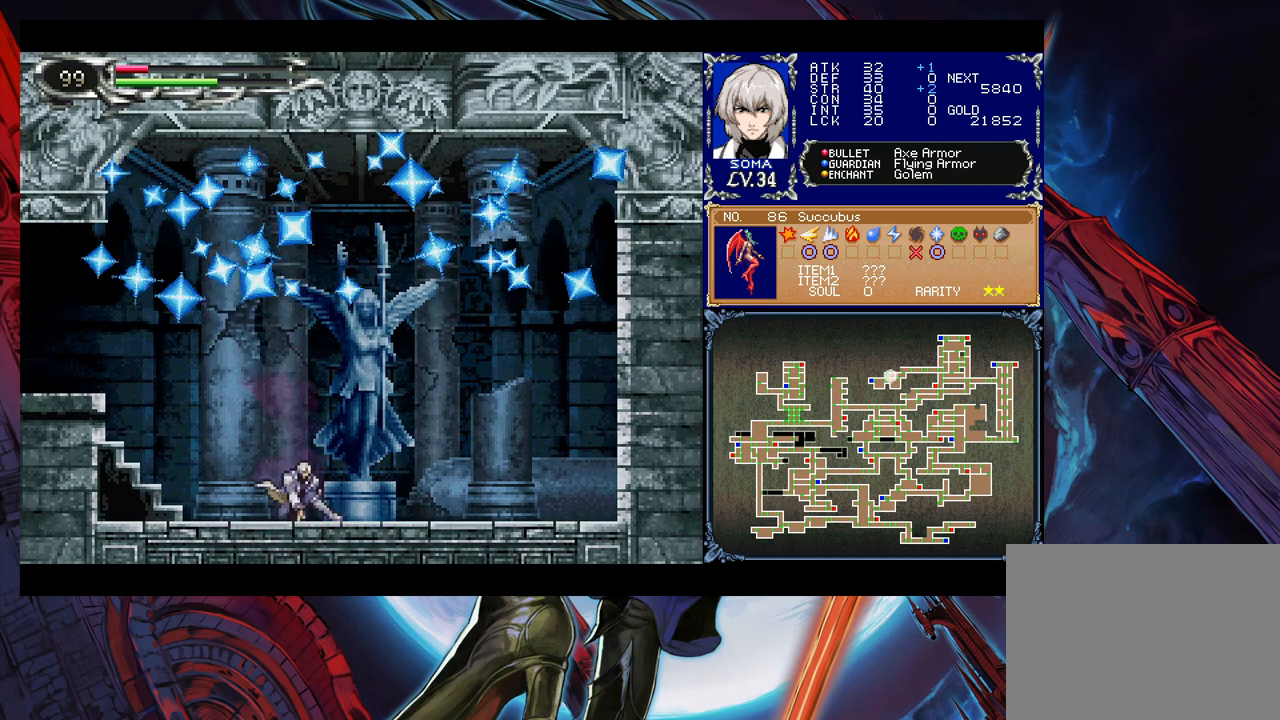
{"buttons": [], "left_stick": "right", "right_stick": "center", "events": [[83, "left_stick", "up"], [183, "left_stick", "center"], [283, "left_stick", "right"]]}
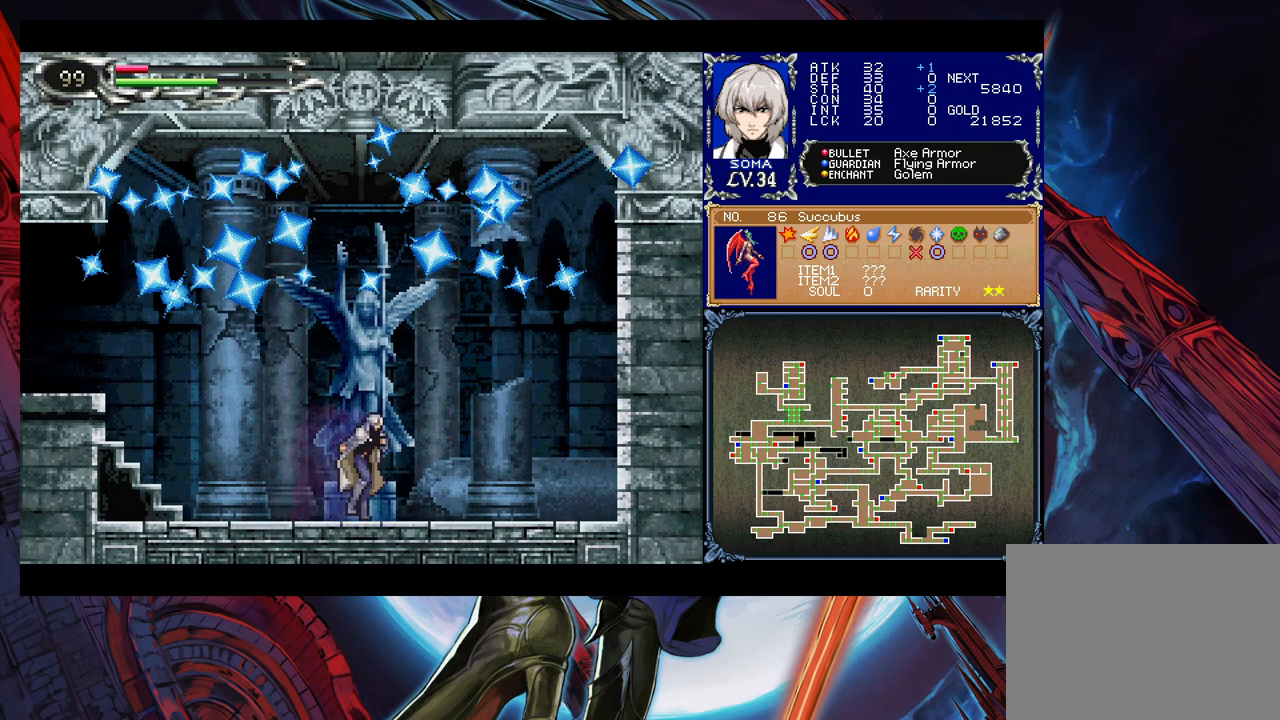
{"buttons": [], "left_stick": "center", "right_stick": "center", "events": [[133, "left_stick", "up"], [183, "left_stick", "center"]]}
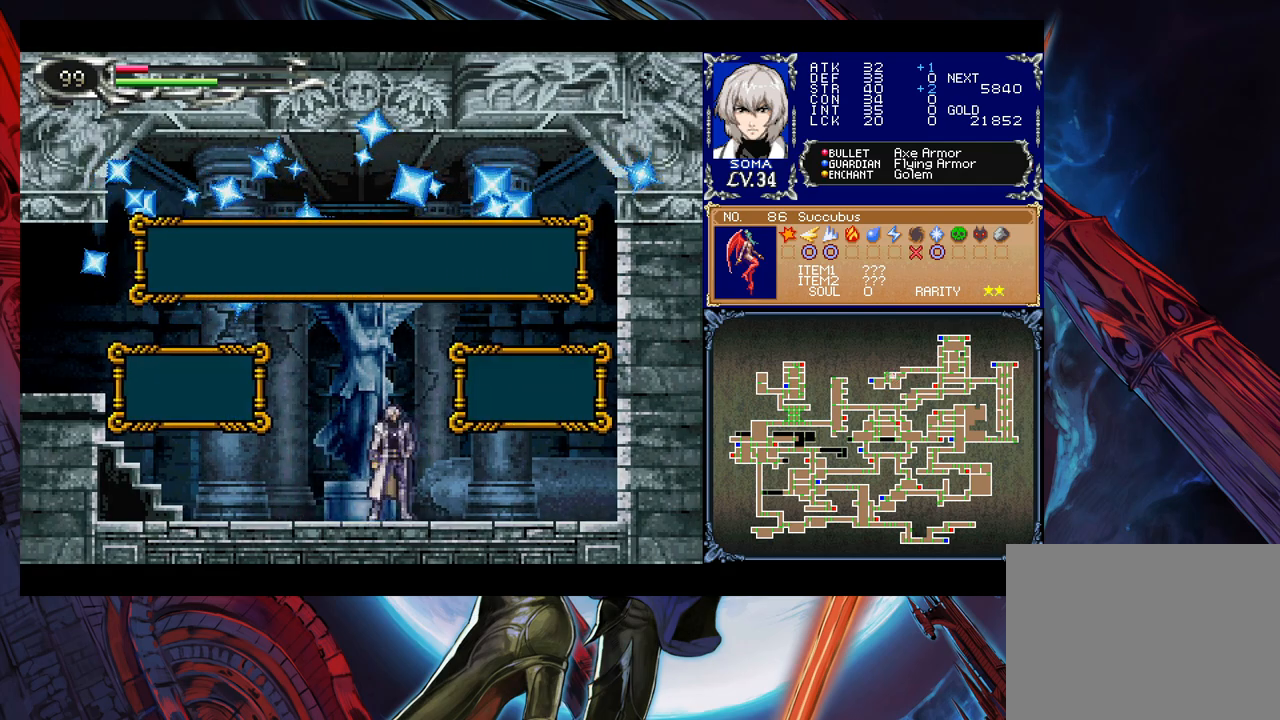
{"buttons": [], "left_stick": "center", "right_stick": "center", "events": [[233, "left_stick", "left"], [267, "A", "down"], [283, "left_stick", "center"], [333, "A", "up"]]}
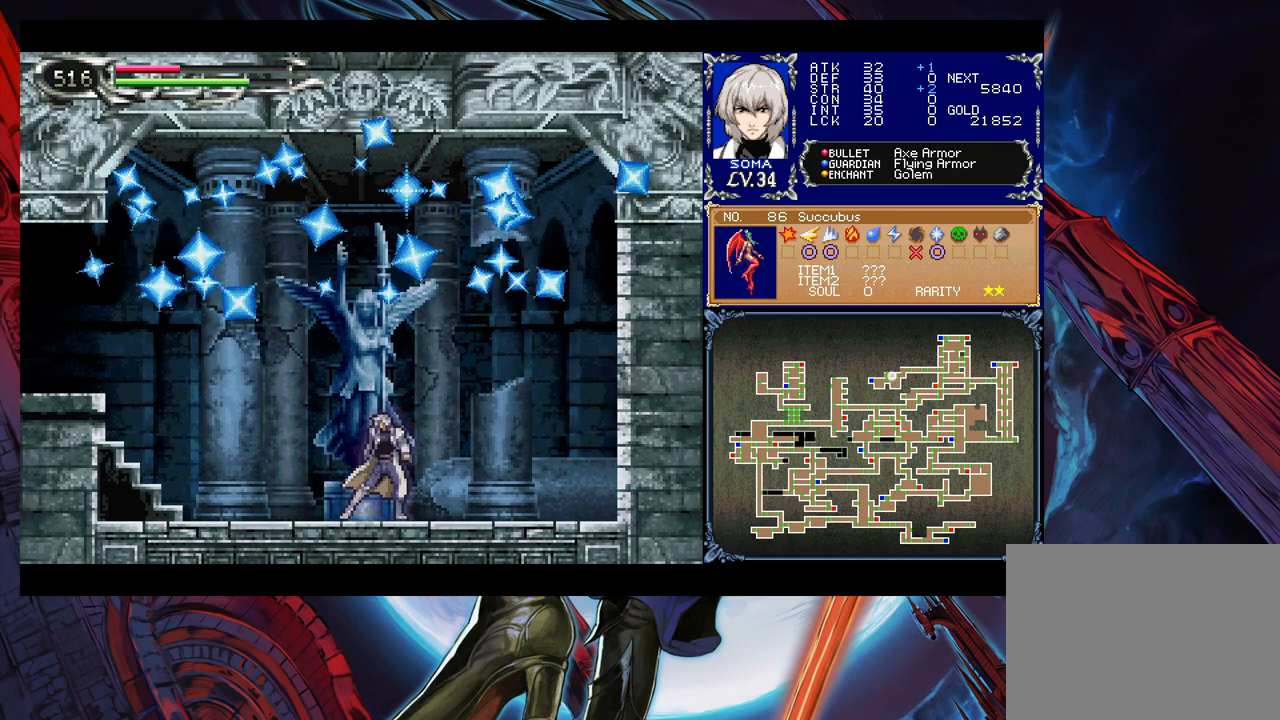
{"buttons": [], "left_stick": "center", "right_stick": "center", "events": []}
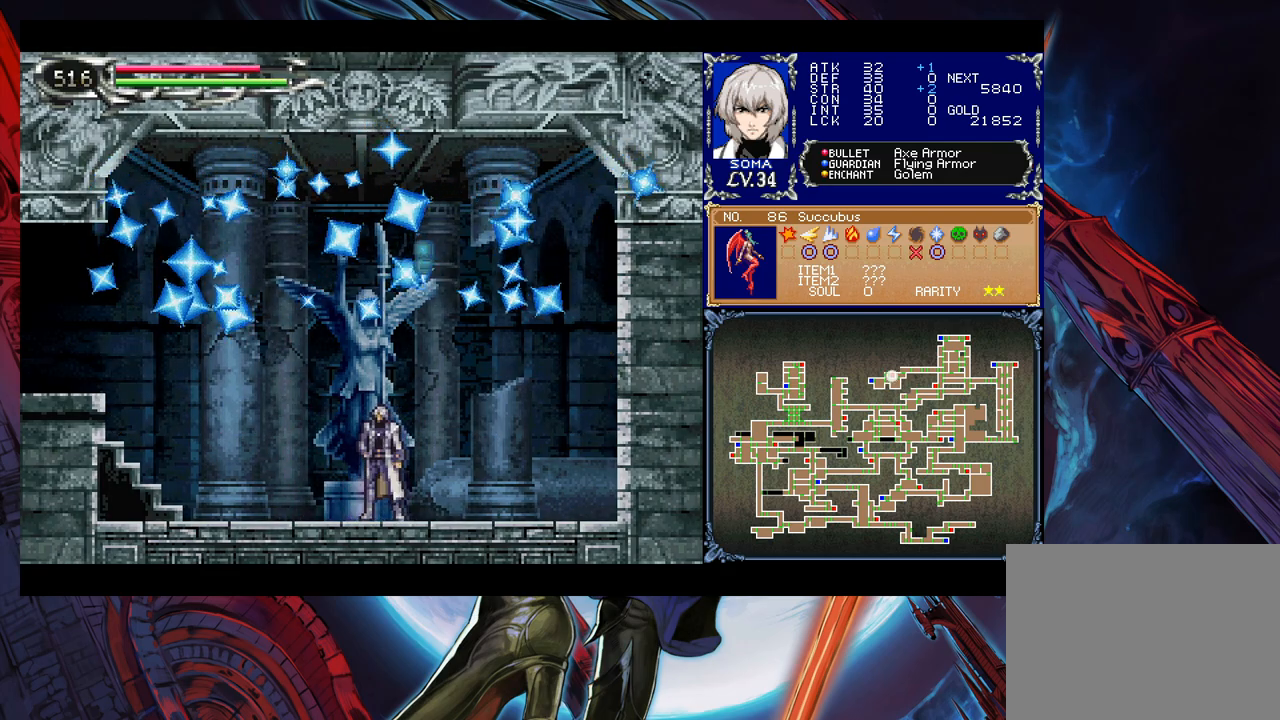
{"buttons": [], "left_stick": "center", "right_stick": "center", "events": []}
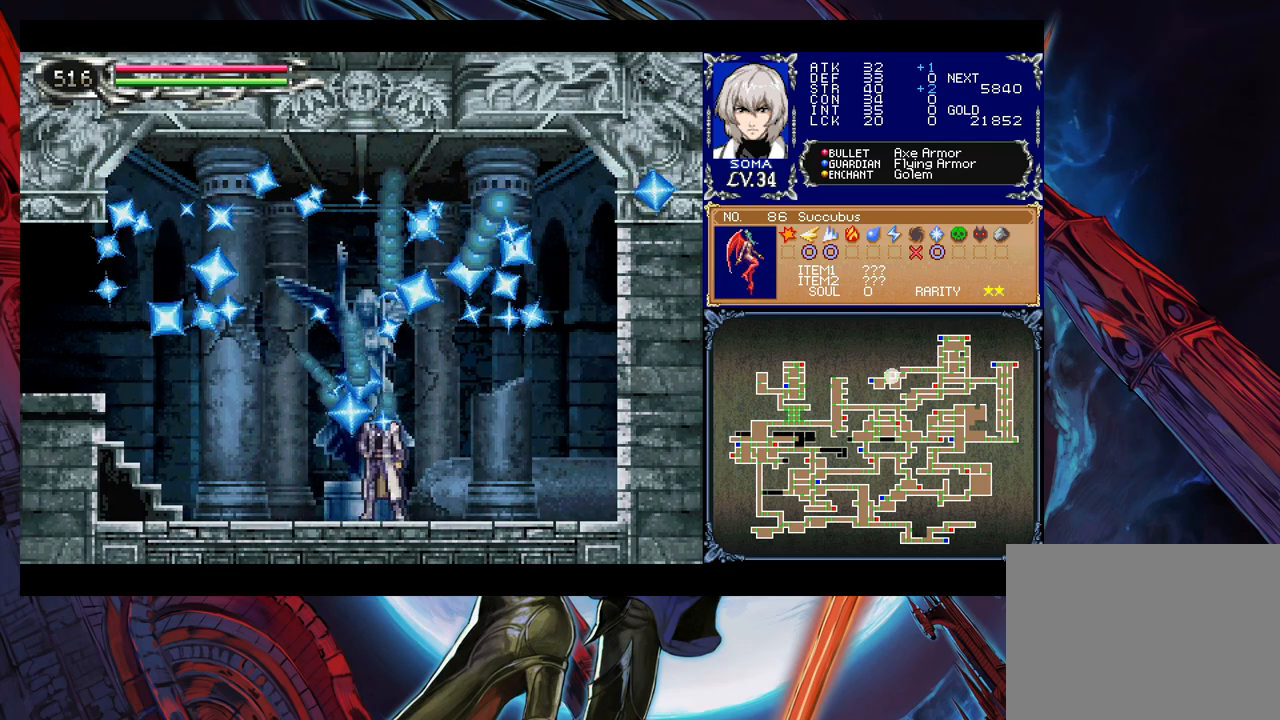
{"buttons": [], "left_stick": "center", "right_stick": "center", "events": []}
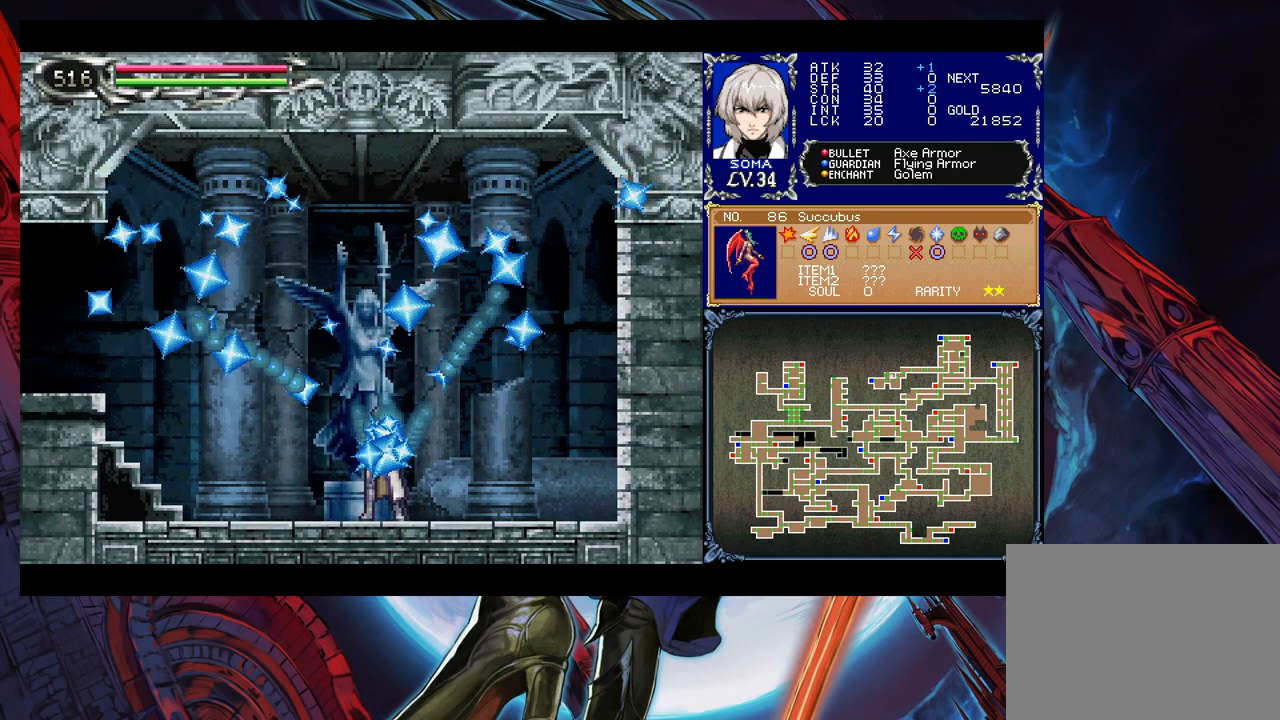
{"buttons": [], "left_stick": "center", "right_stick": "center", "events": []}
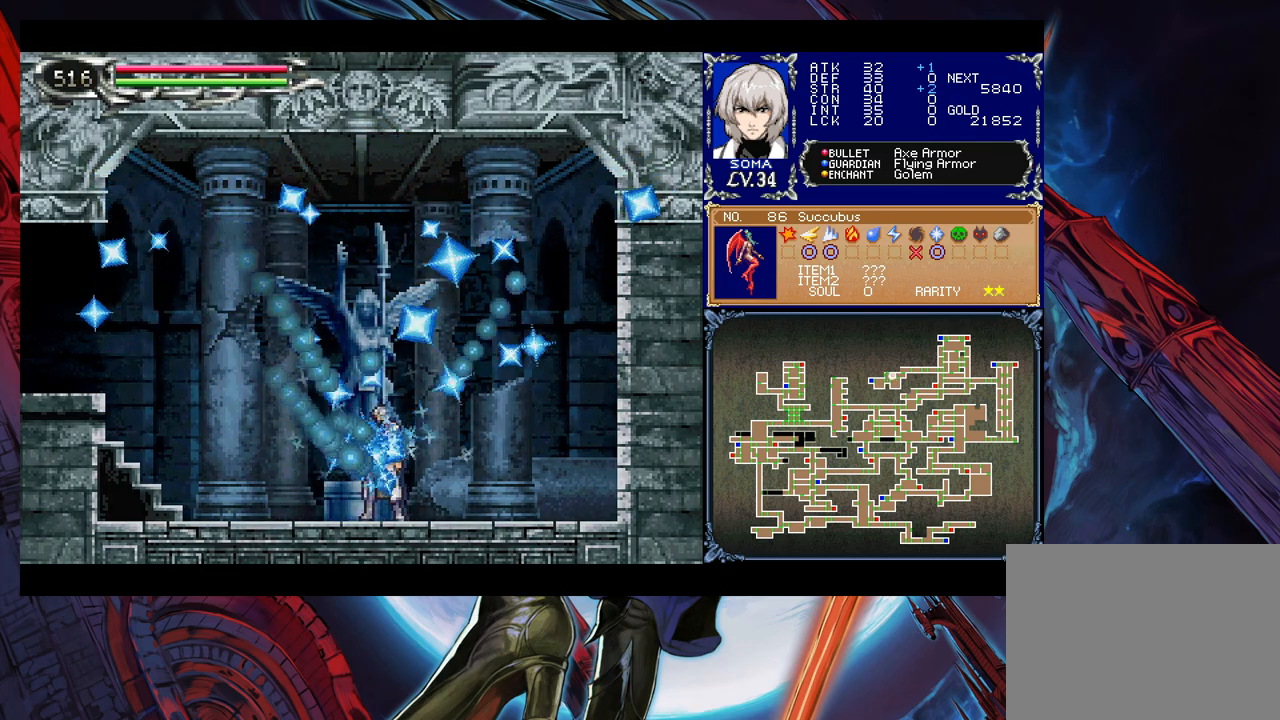
{"buttons": [], "left_stick": "center", "right_stick": "center", "events": []}
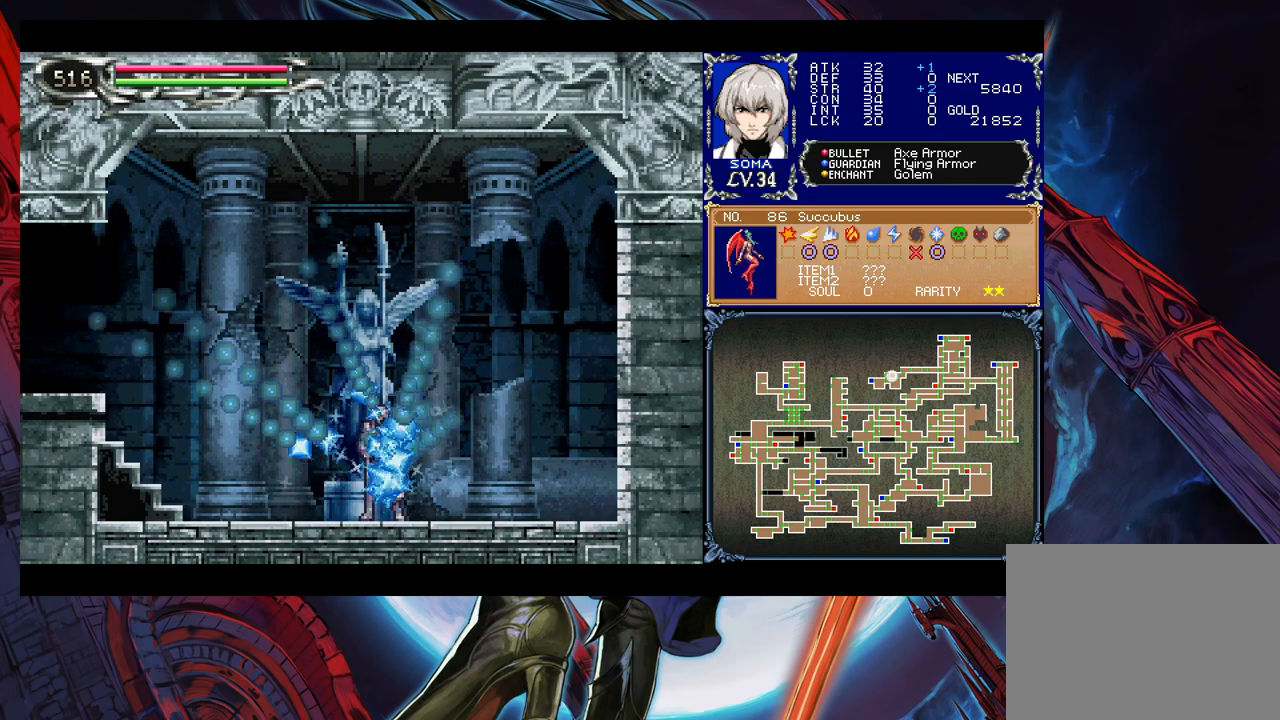
{"buttons": [], "left_stick": "center", "right_stick": "center", "events": []}
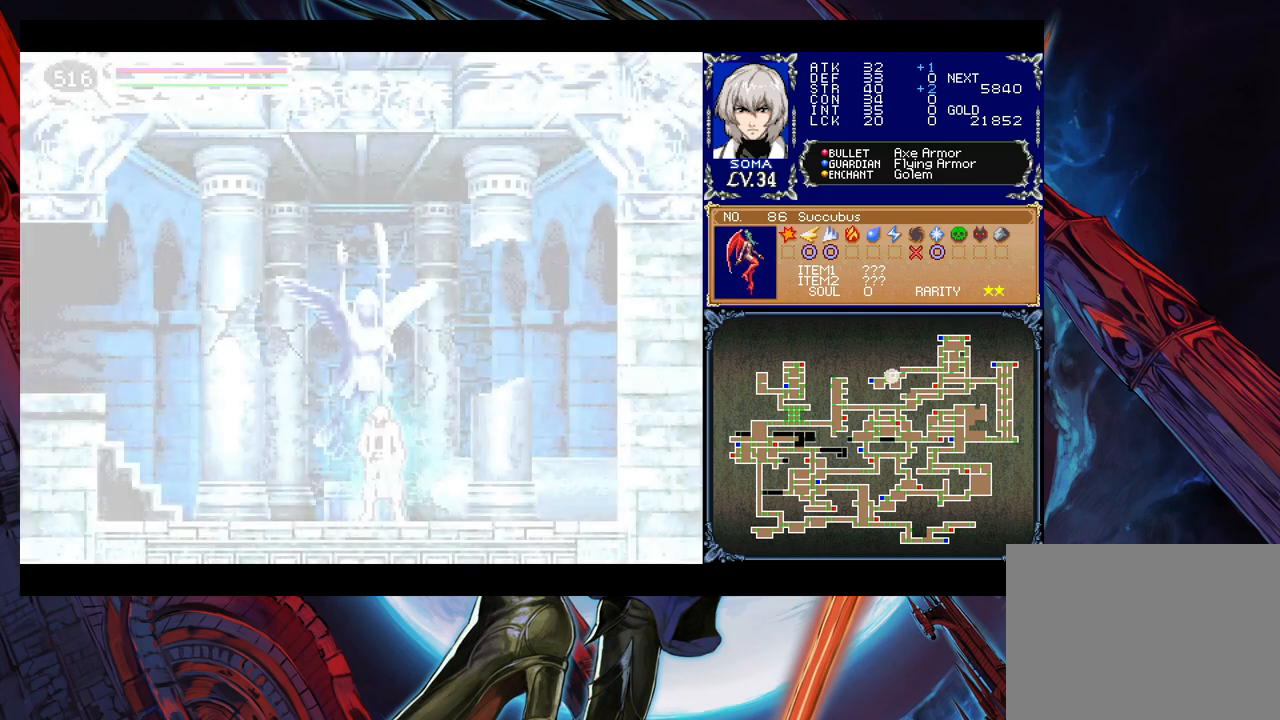
{"buttons": [], "left_stick": "left", "right_stick": "center", "events": [[467, "left_stick", "left"]]}
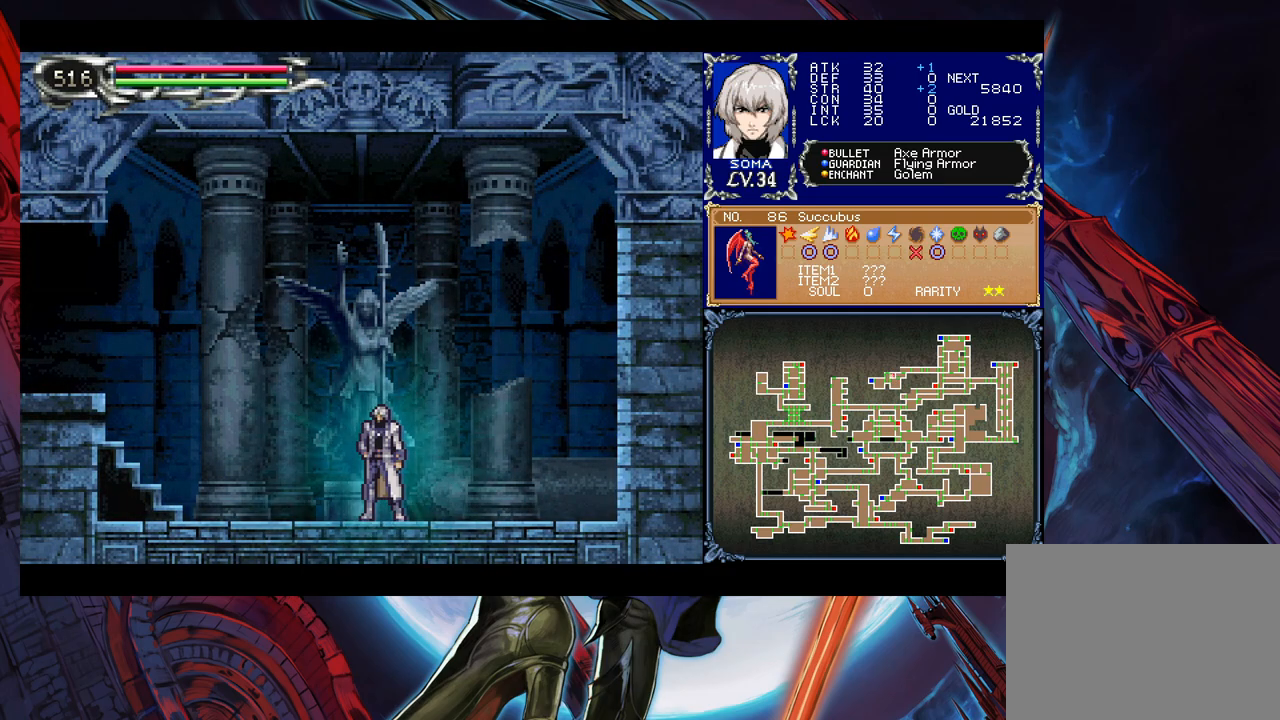
{"buttons": [], "left_stick": "left", "right_stick": "center", "events": []}
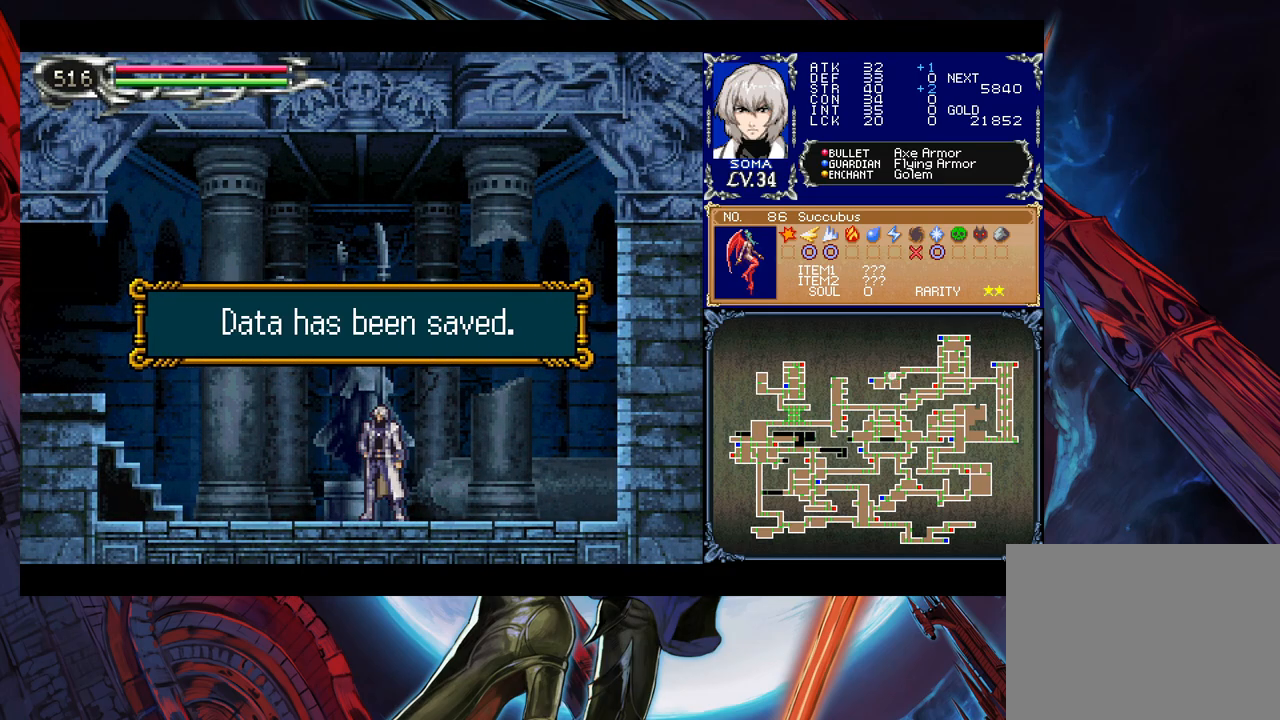
{"buttons": [], "left_stick": "down-left", "right_stick": "center", "events": [[167, "A", "down"], [233, "A", "up"], [283, "left_stick", "right"], [333, "Y", "down"], [383, "B", "down"], [383, "Y", "up"], [383, "left_stick", "down-left"], [433, "B", "up"]]}
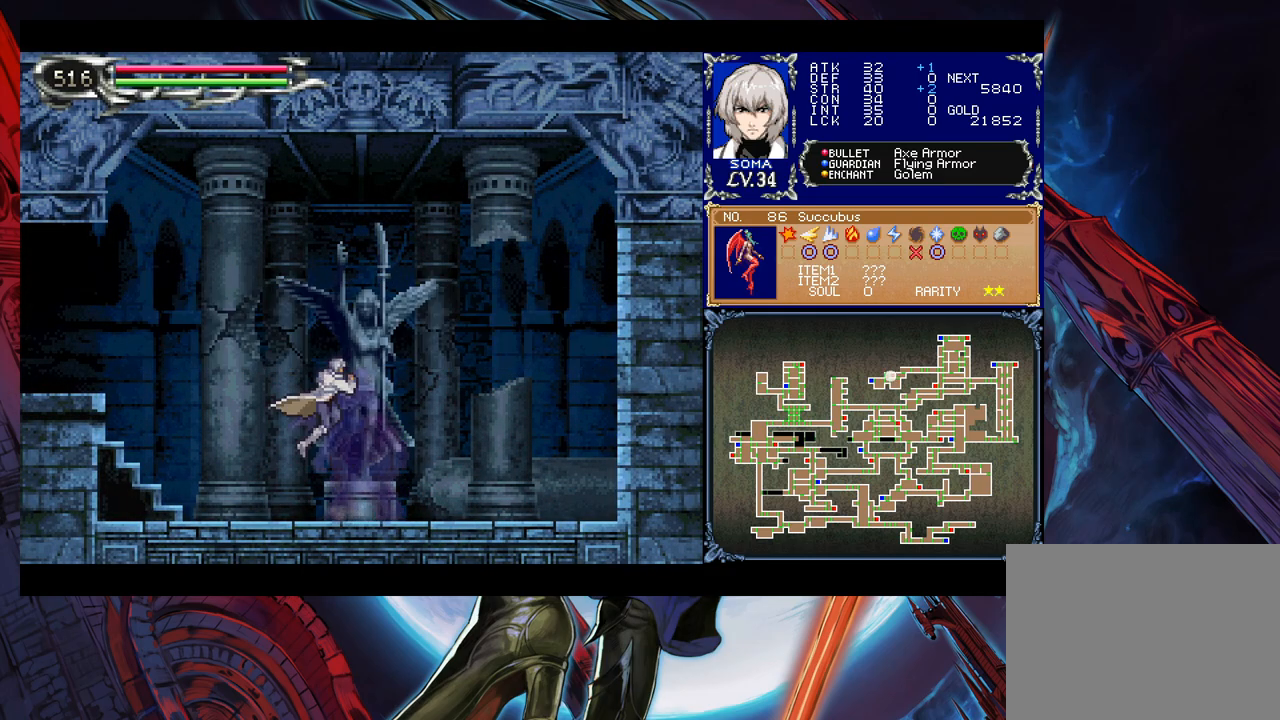
{"buttons": ["B"], "left_stick": "down-left", "right_stick": "center", "events": [[17, "B", "down"], [83, "B", "up"], [133, "B", "down"], [183, "B", "up"], [233, "left_stick", "right"], [283, "Y", "down"], [333, "B", "down"], [333, "Y", "up"], [333, "left_stick", "down-left"]]}
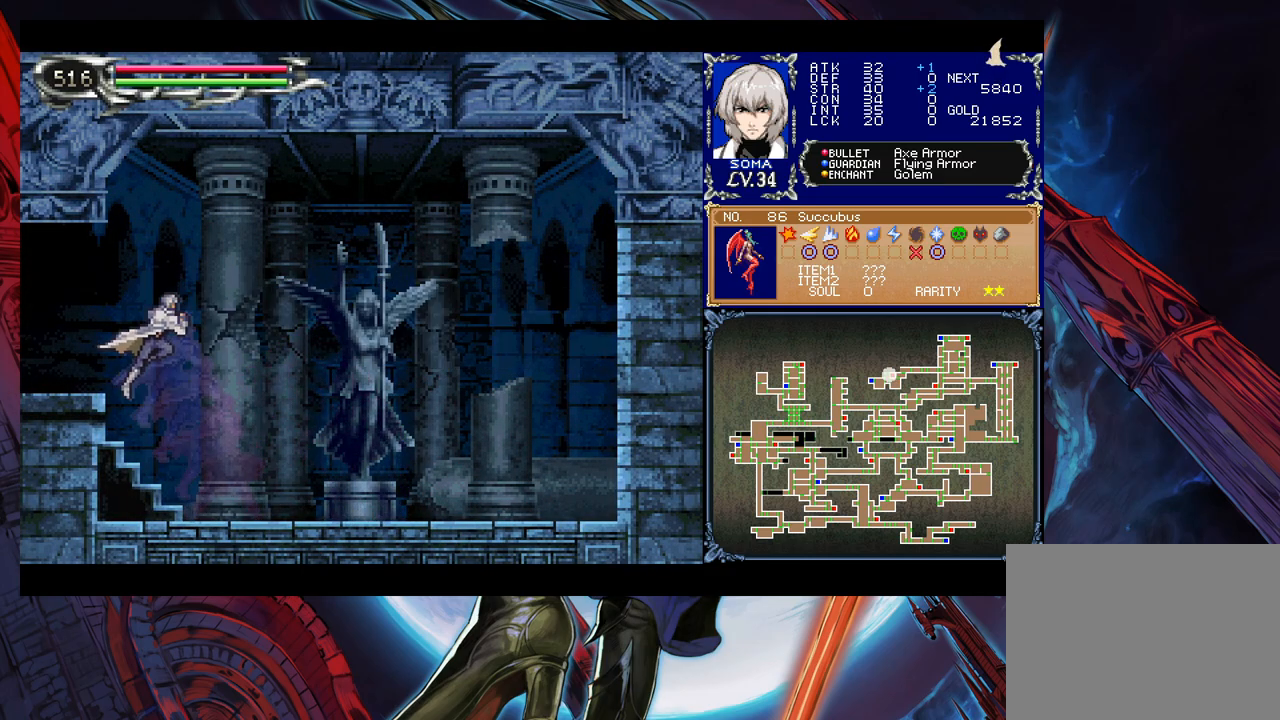
{"buttons": [], "left_stick": "down-left", "right_stick": "center", "events": [[17, "B", "up"], [83, "B", "down"], [133, "B", "up"], [183, "B", "down"], [233, "B", "up"], [233, "left_stick", "right"], [283, "Y", "down"], [333, "B", "down"], [333, "Y", "up"], [333, "left_stick", "down-left"], [383, "B", "up"]]}
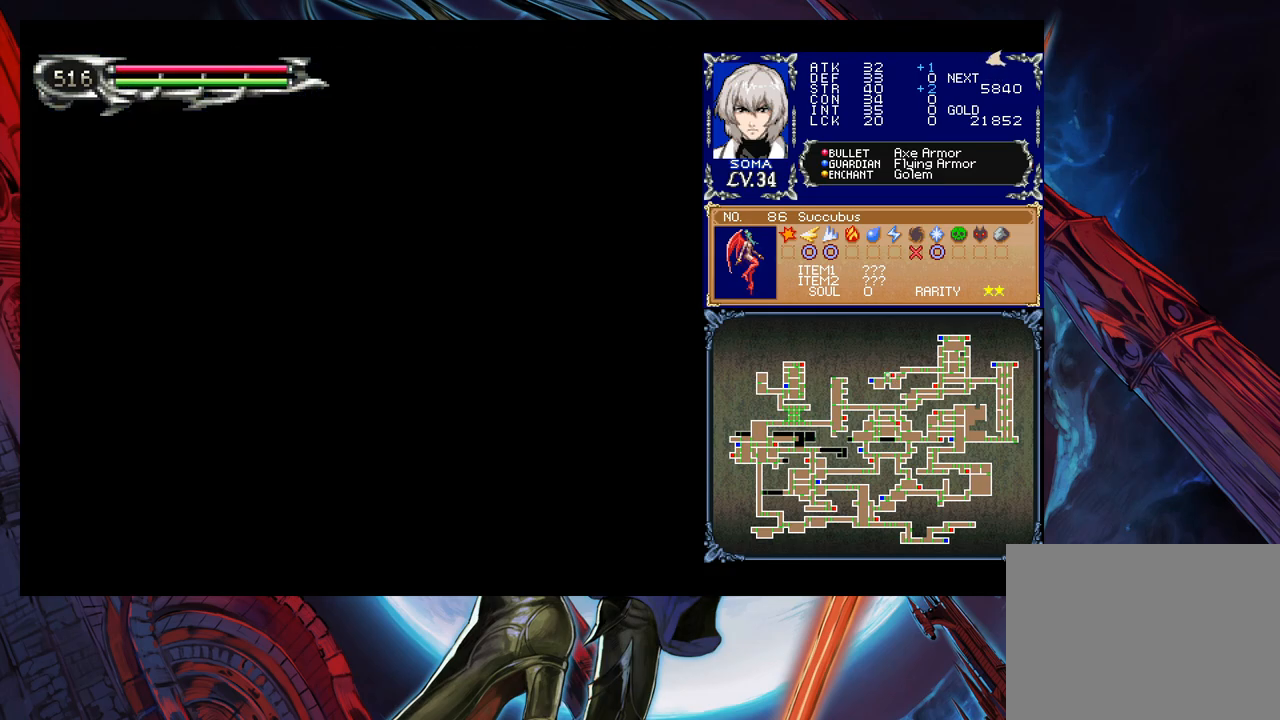
{"buttons": [], "left_stick": "down-left", "right_stick": "center", "events": [[283, "Y", "down"], [283, "left_stick", "right"], [333, "B", "down"], [333, "Y", "up"], [383, "B", "up"], [383, "left_stick", "left"], [483, "left_stick", "down-left"]]}
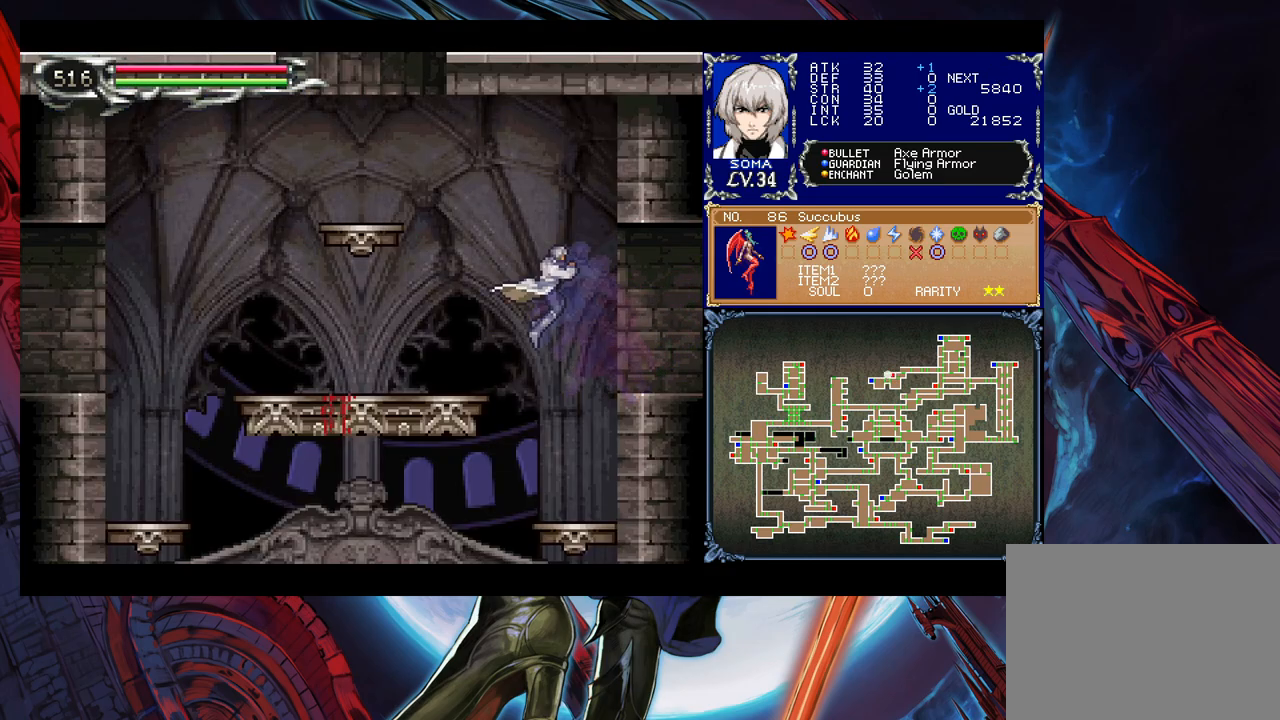
{"buttons": ["B"], "left_stick": "down-left", "right_stick": "center", "events": [[67, "B", "down"], [133, "B", "up"], [183, "B", "down"], [317, "B", "up"], [383, "Y", "down"], [383, "left_stick", "right"], [433, "B", "down"], [467, "Y", "up"], [483, "left_stick", "down-left"]]}
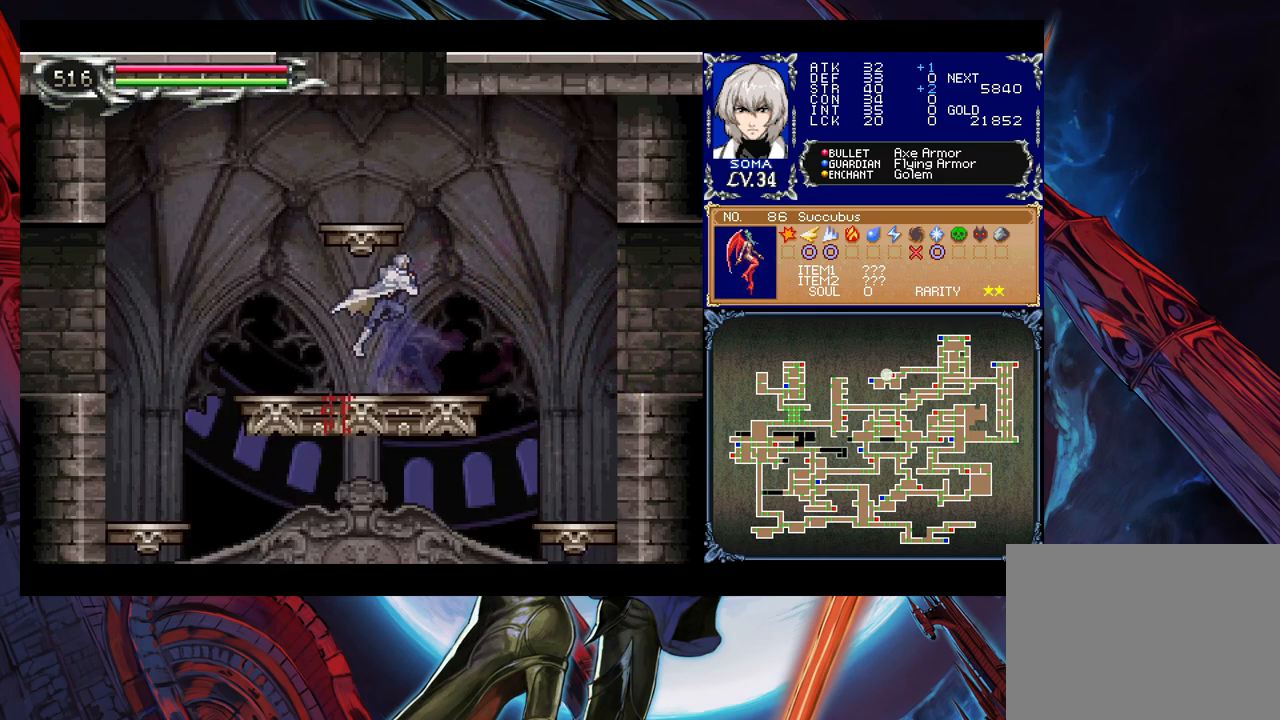
{"buttons": [], "left_stick": "down-left", "right_stick": "center", "events": [[17, "B", "up"], [67, "B", "down"], [133, "B", "up"], [183, "B", "down"], [217, "B", "up"], [333, "Y", "down"], [333, "left_stick", "right"], [383, "B", "down"], [383, "Y", "up"], [433, "left_stick", "down-left"], [467, "B", "up"]]}
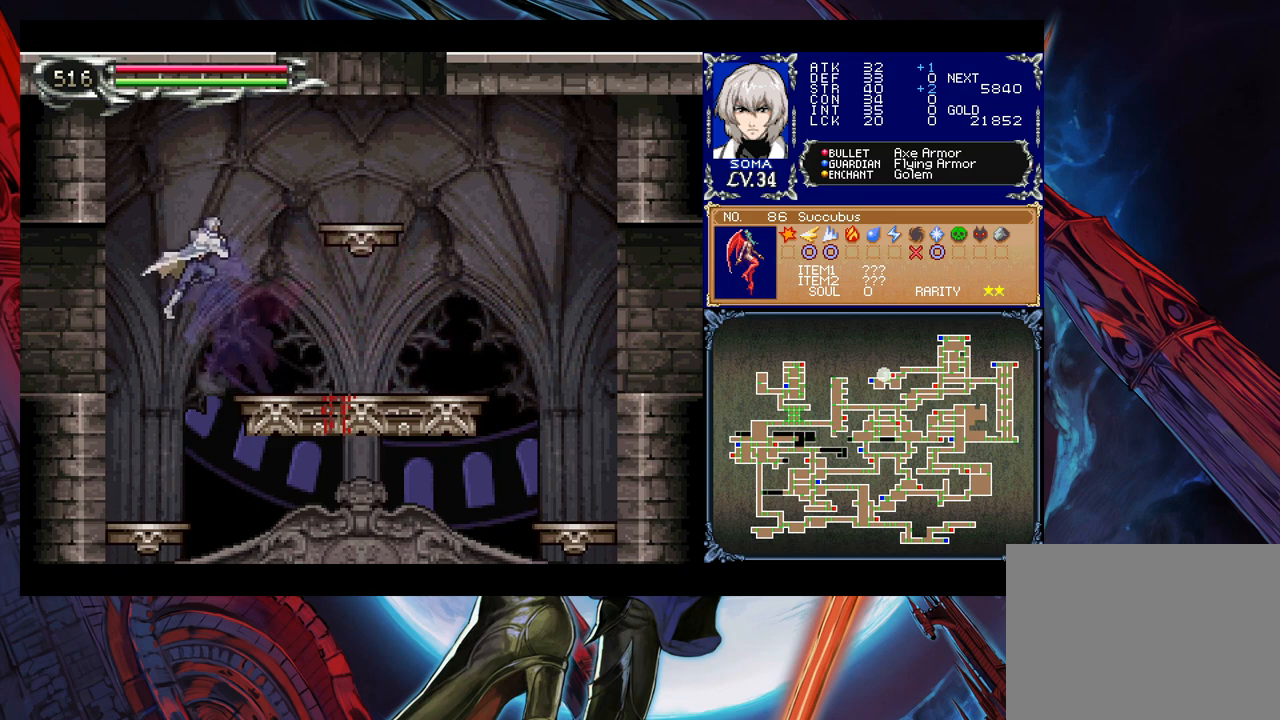
{"buttons": ["B"], "left_stick": "down-left", "right_stick": "center", "events": [[133, "B", "down"], [217, "B", "up"], [267, "B", "down"], [333, "B", "up"], [333, "left_stick", "down-right"], [383, "Y", "down"], [433, "B", "down"], [433, "Y", "up"], [467, "left_stick", "down-left"]]}
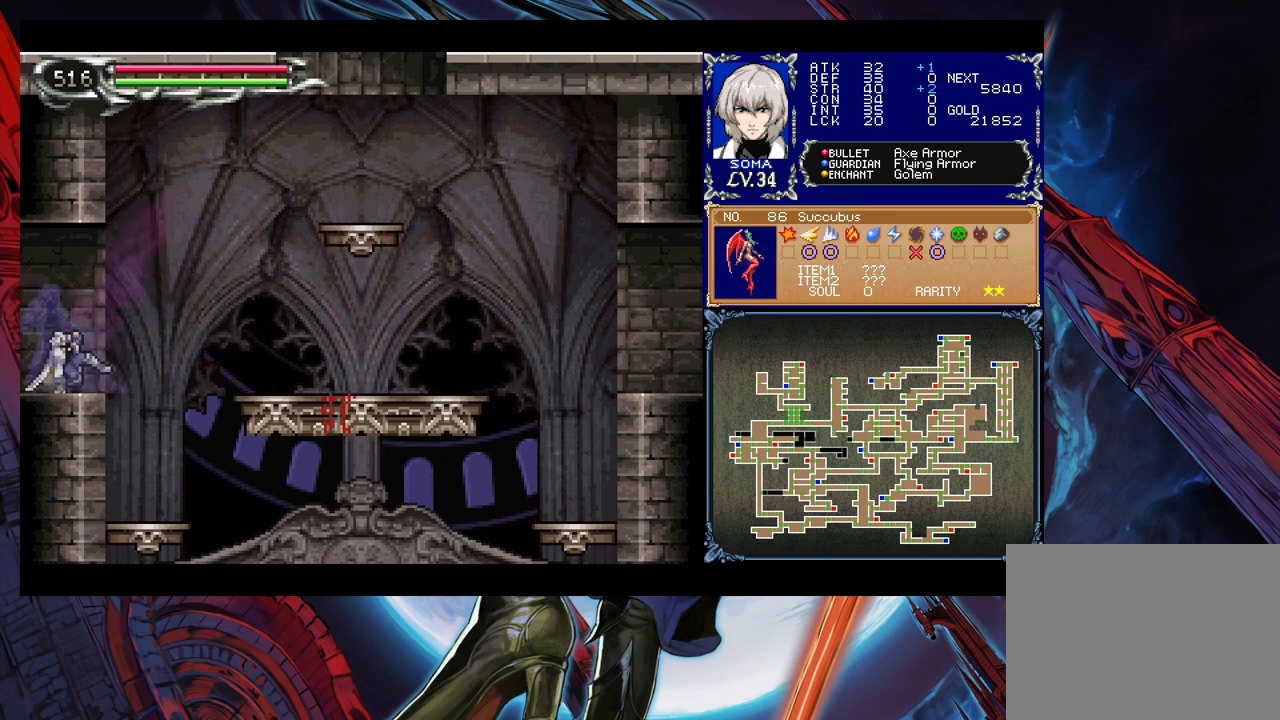
{"buttons": [], "left_stick": "left", "right_stick": "center", "events": [[17, "B", "up"], [433, "left_stick", "left"]]}
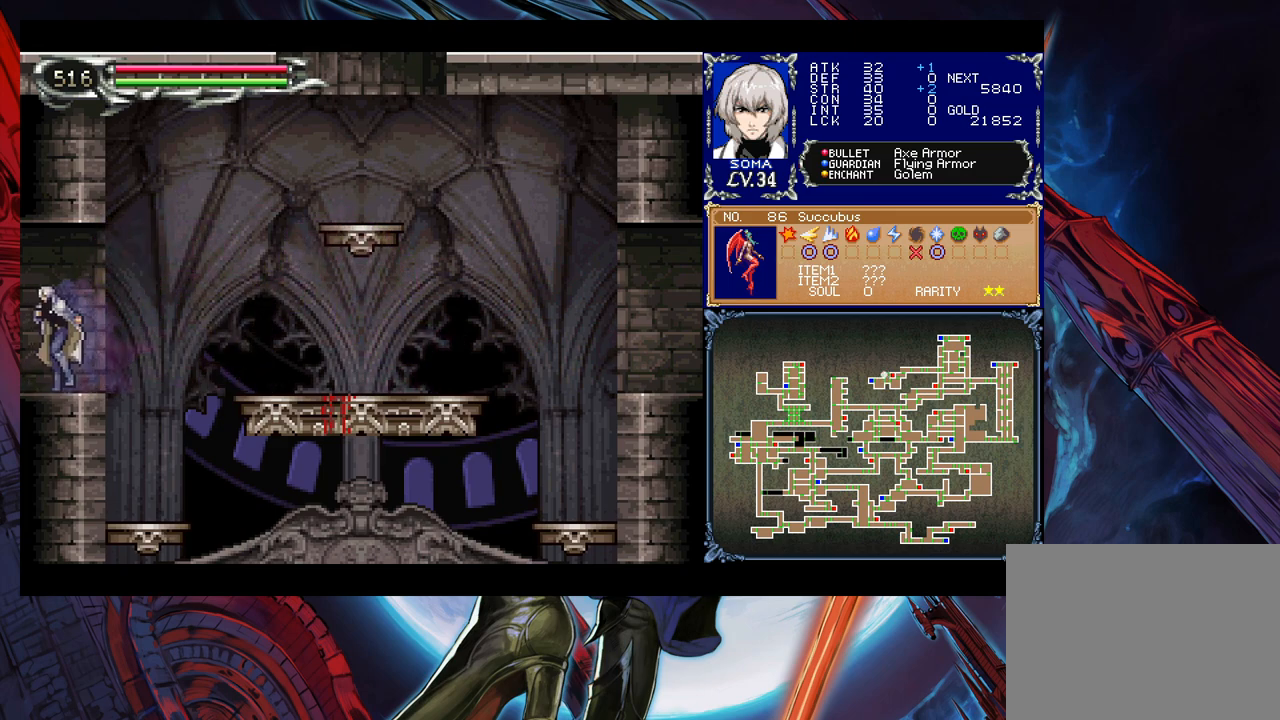
{"buttons": [], "left_stick": "down-left", "right_stick": "center", "events": [[83, "Y", "down"], [83, "left_stick", "right"], [133, "B", "down"], [133, "Y", "up"], [167, "left_stick", "down-left"], [183, "B", "up"]]}
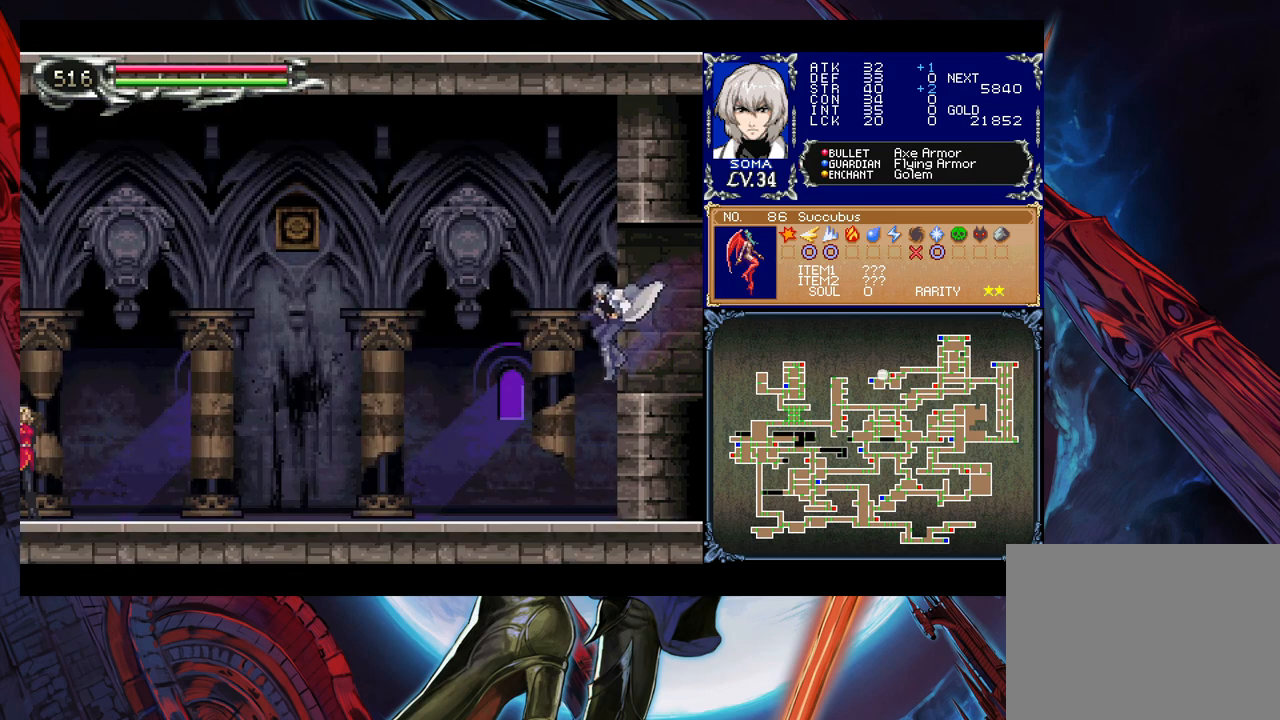
{"buttons": [], "left_stick": "down-left", "right_stick": "center", "events": [[233, "left_stick", "left"], [333, "left_stick", "right"], [383, "Y", "down"], [417, "B", "down"], [417, "Y", "up"], [433, "B", "up"], [467, "left_stick", "down-left"]]}
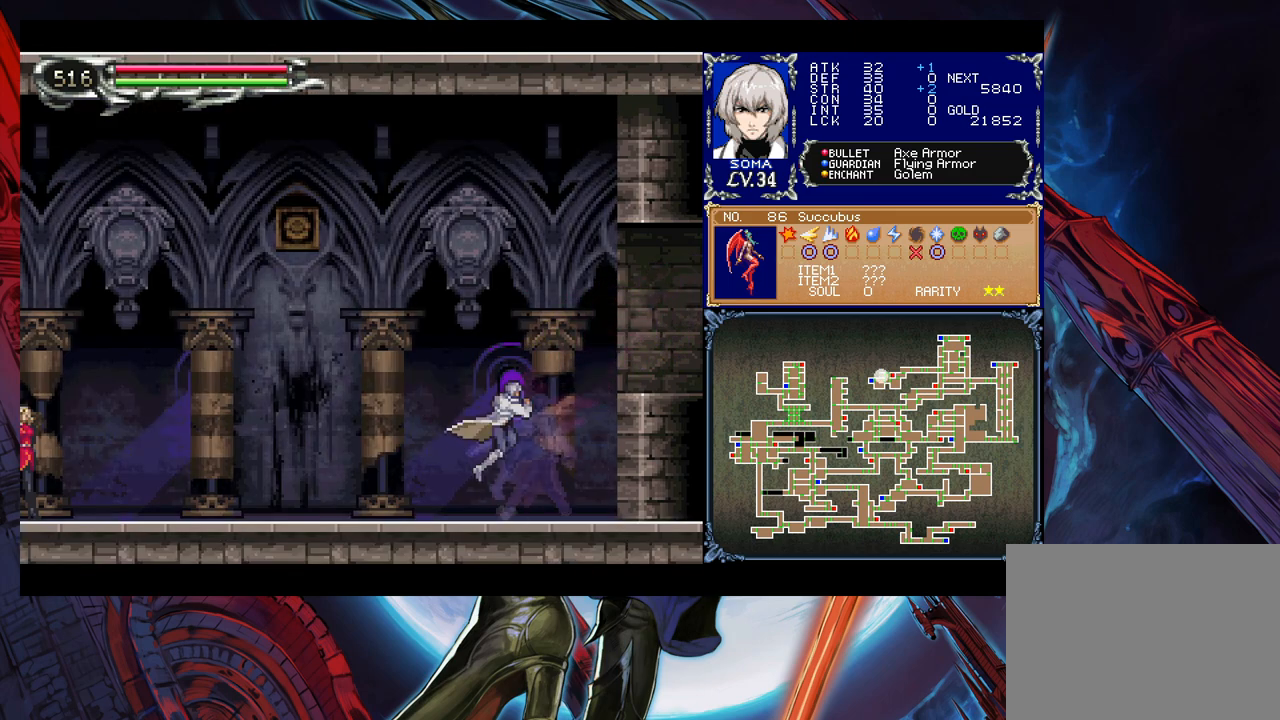
{"buttons": [], "left_stick": "left", "right_stick": "center", "events": [[217, "Y", "down"], [217, "left_stick", "right"], [233, "B", "down"], [233, "Y", "up"], [283, "B", "up"], [317, "left_stick", "left"]]}
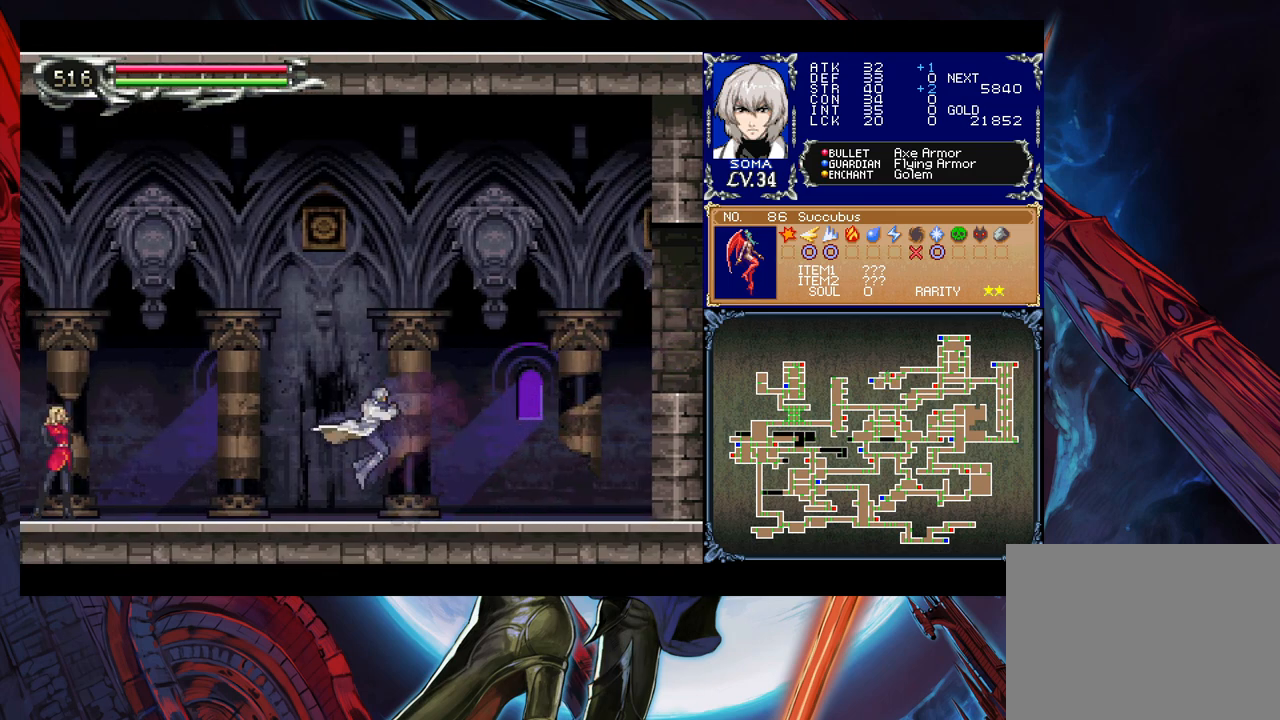
{"buttons": ["B"], "left_stick": "left", "right_stick": "center", "events": [[33, "Y", "down"], [33, "left_stick", "right"], [83, "B", "down"], [83, "Y", "up"], [133, "B", "up"], [133, "left_stick", "left"], [417, "B", "down"]]}
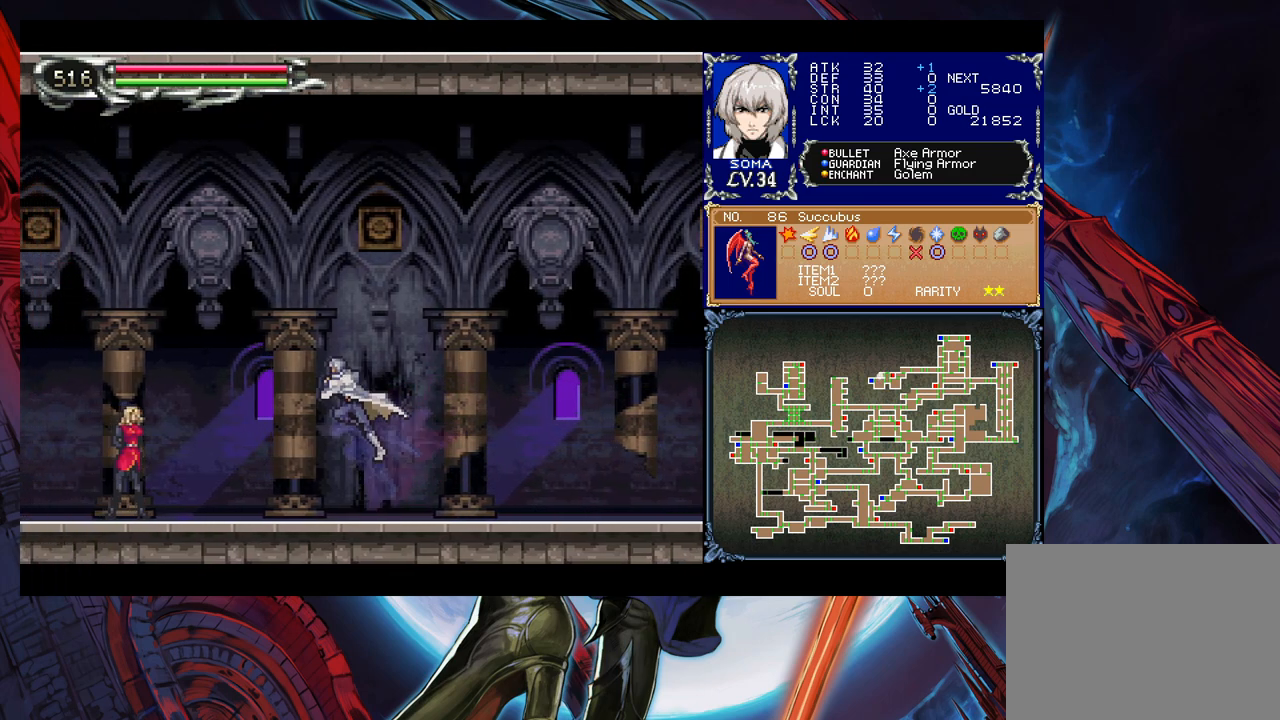
{"buttons": ["A"], "left_stick": "left", "right_stick": "center", "events": [[17, "B", "up"], [233, "A", "down"], [317, "A", "up"], [433, "B", "down"], [467, "A", "down"], [467, "B", "up"]]}
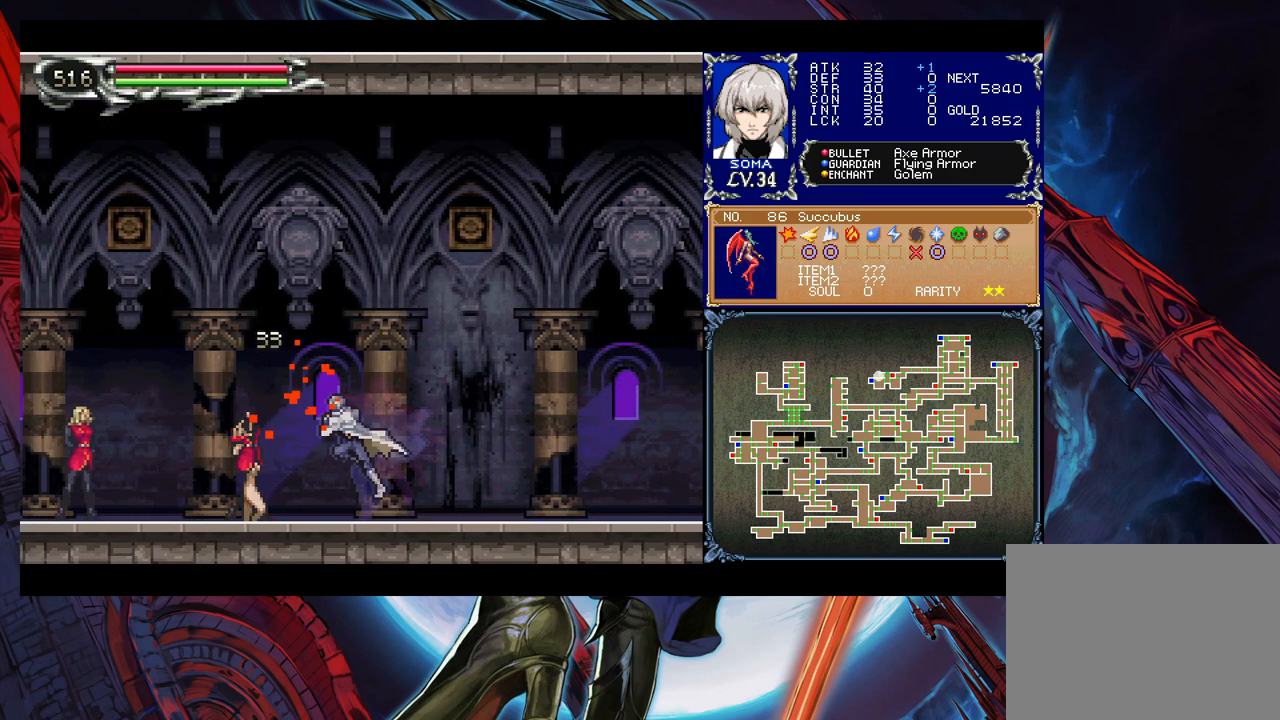
{"buttons": [], "left_stick": "left", "right_stick": "center", "events": [[17, "A", "up"], [317, "B", "down"], [367, "B", "up"]]}
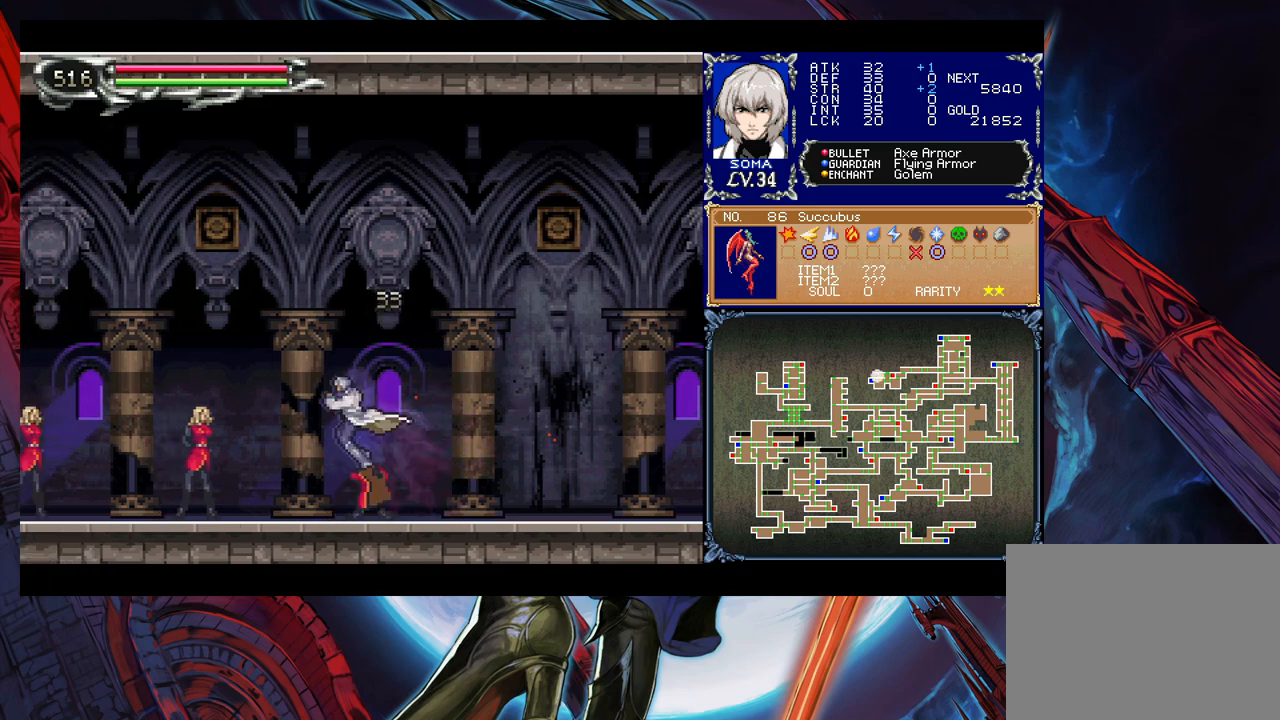
{"buttons": [], "left_stick": "left", "right_stick": "center", "events": [[67, "A", "down"], [117, "A", "up"]]}